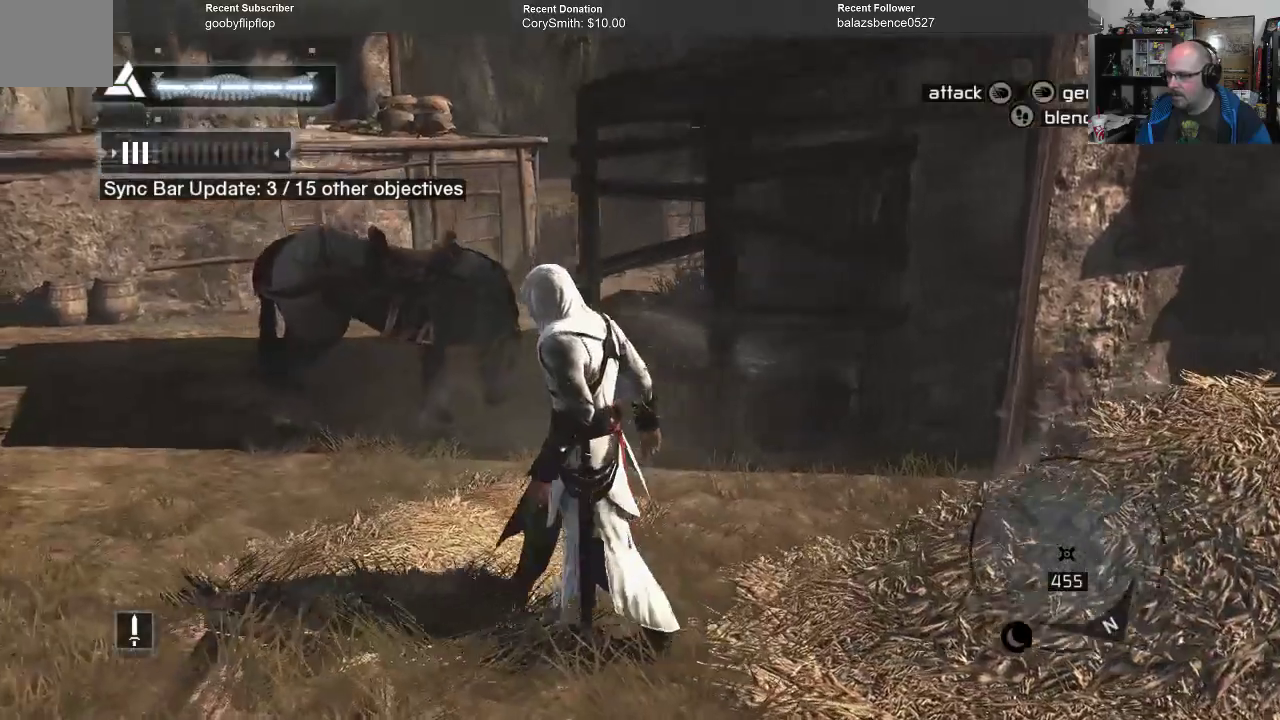
Gameplay with a controller (Xbox layout); each line is a JSON object with the inputs held at the frame after it. "events" lists button and stick changes between this image and that frame as [ms after this image, input, new state], when the widget could be followed in between. Not read: Z.
{"buttons": [], "left_stick": "left", "right_stick": "center", "events": []}
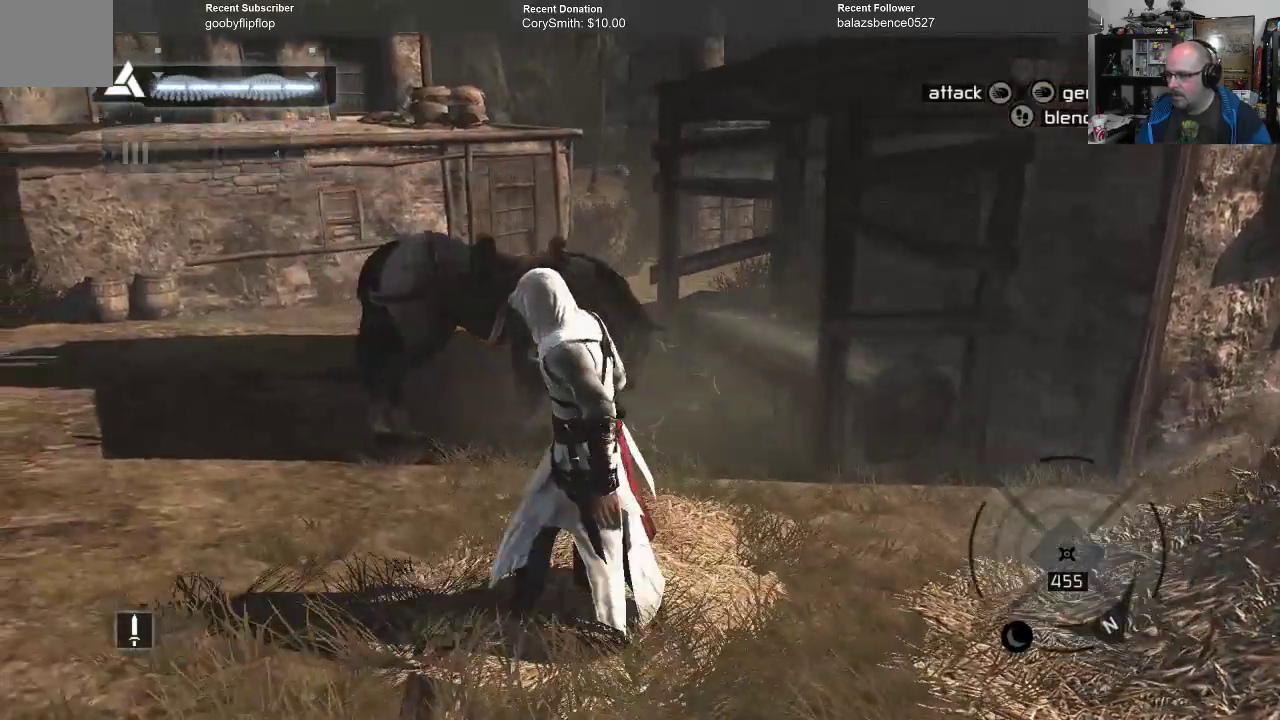
{"buttons": [], "left_stick": "left", "right_stick": "right", "events": [[367, "right_stick", "right"]]}
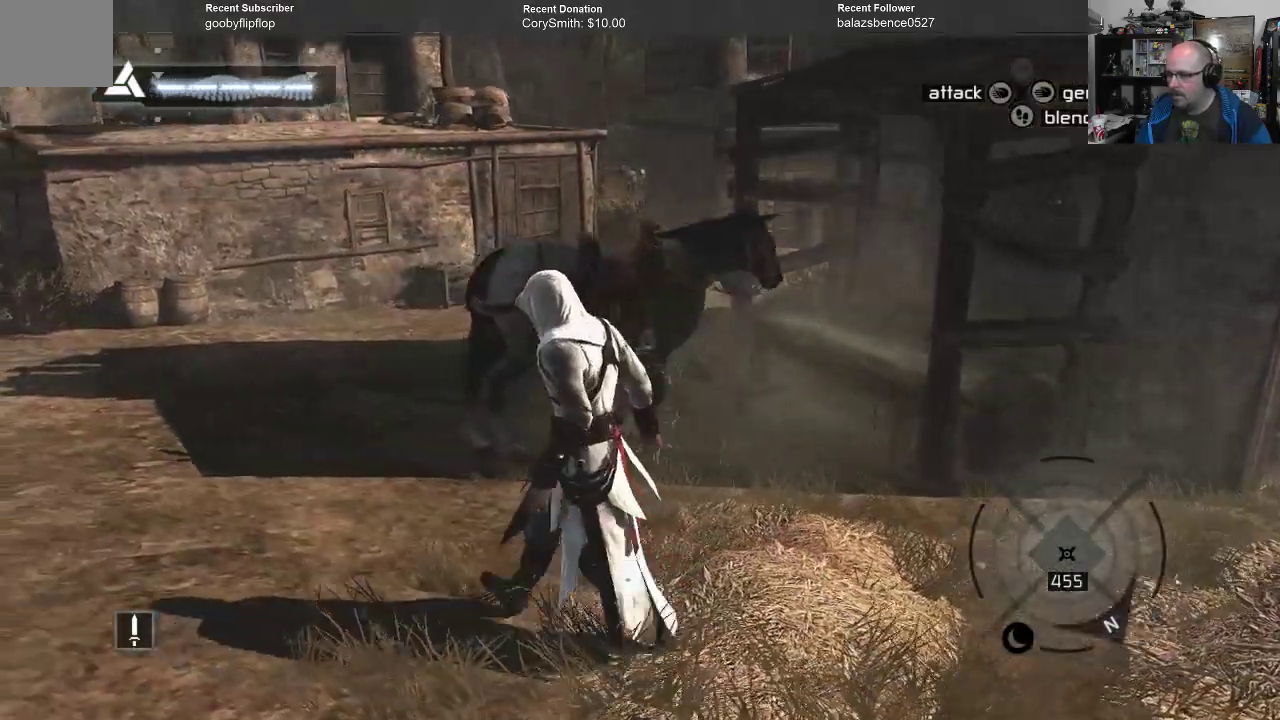
{"buttons": [], "left_stick": "left", "right_stick": "right", "events": []}
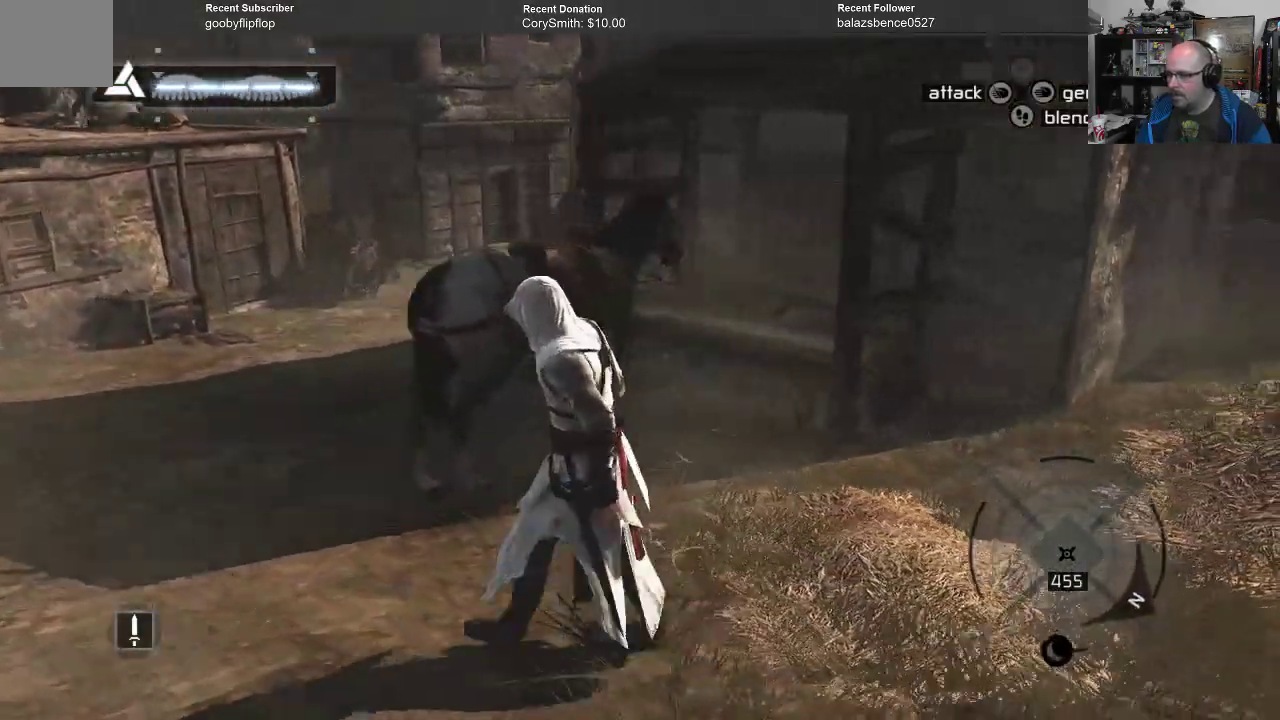
{"buttons": [], "left_stick": "left", "right_stick": "center", "events": [[33, "right_stick", "center"]]}
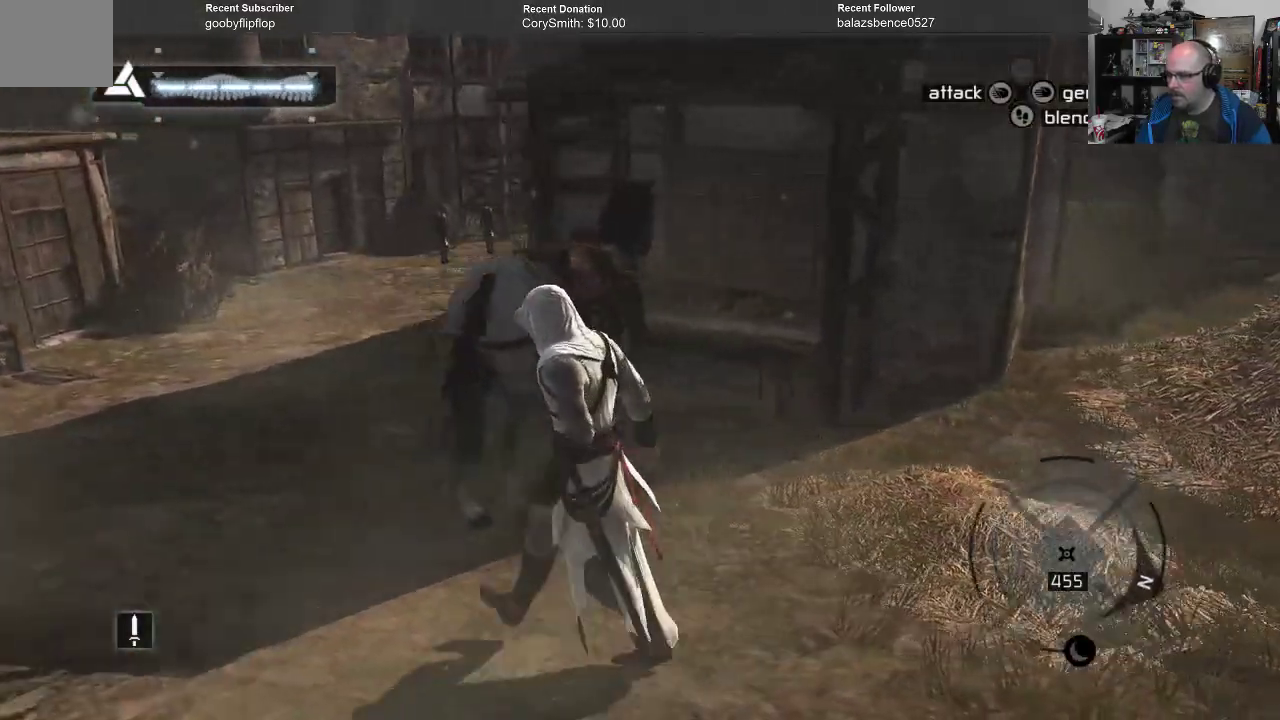
{"buttons": [], "left_stick": "left", "right_stick": "center", "events": []}
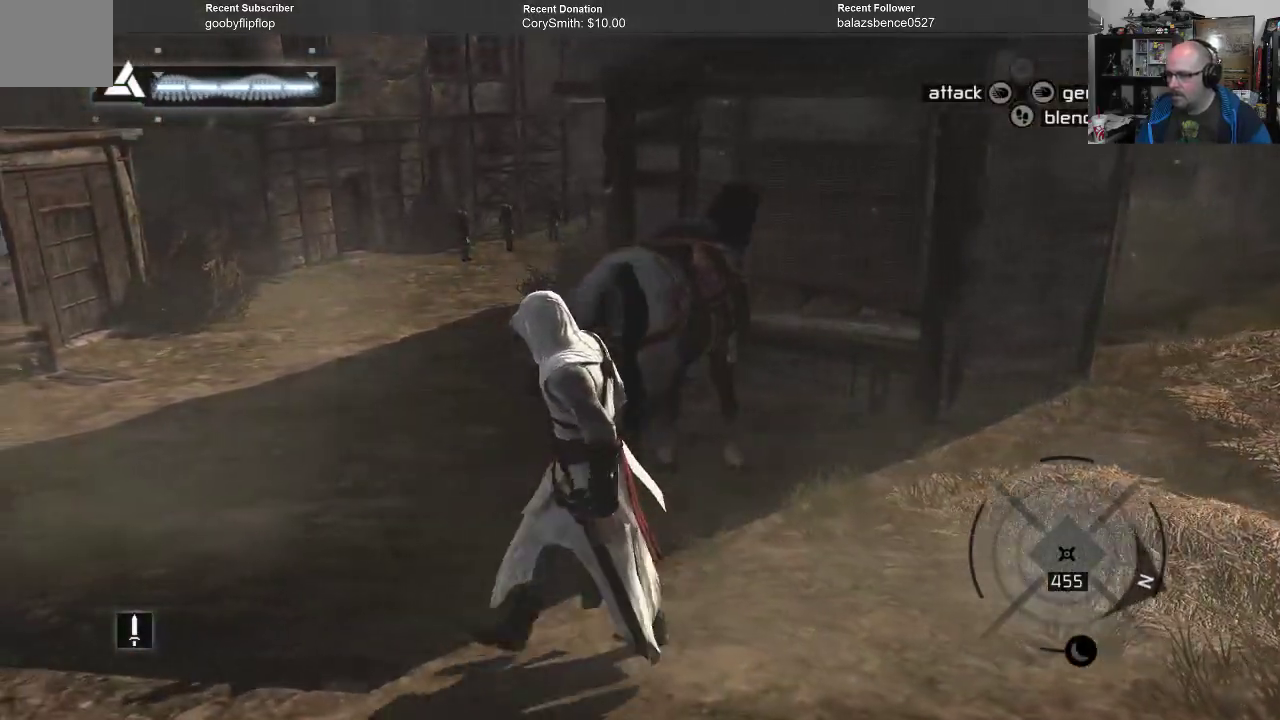
{"buttons": [], "left_stick": "center", "right_stick": "center", "events": [[133, "left_stick", "center"]]}
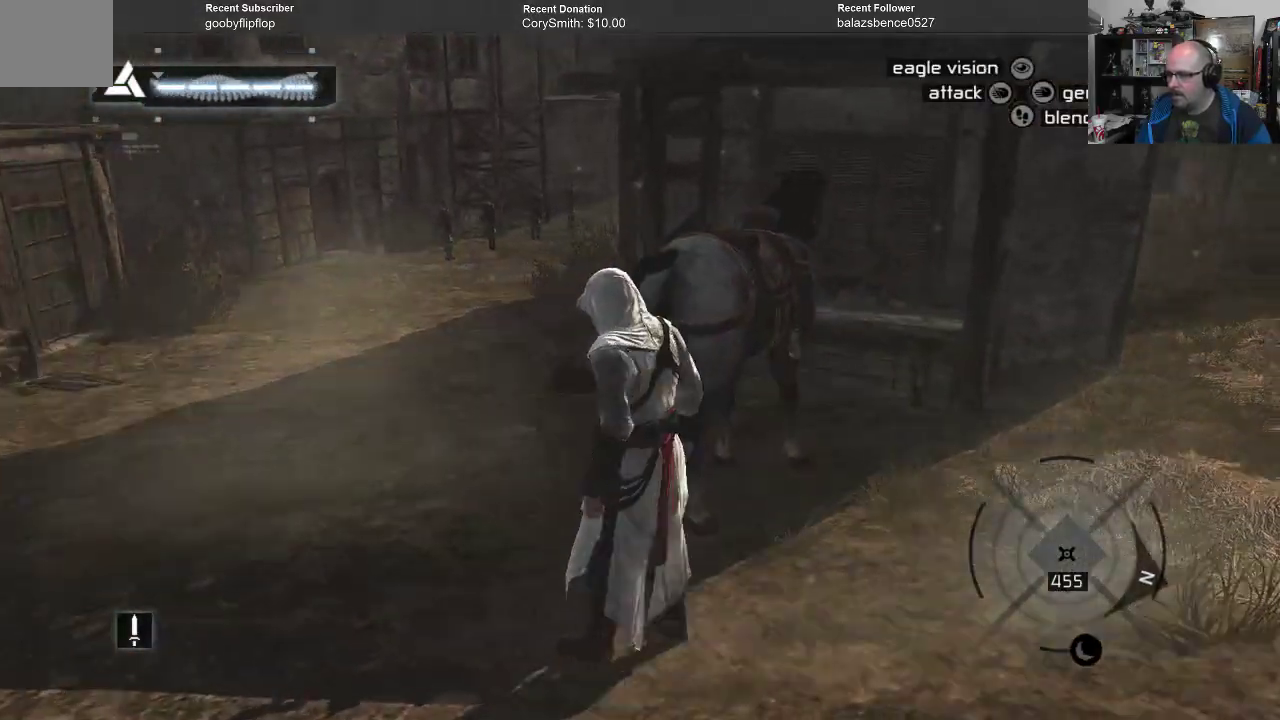
{"buttons": [], "left_stick": "center", "right_stick": "left", "events": [[267, "right_stick", "left"]]}
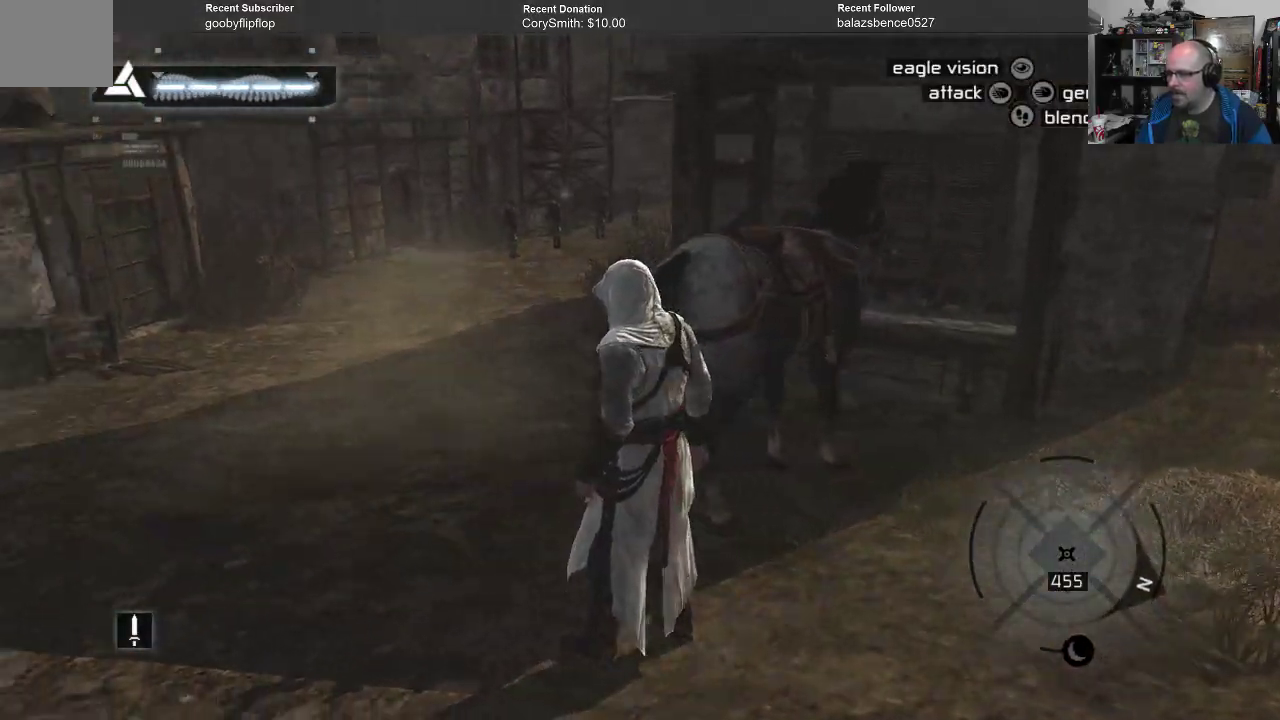
{"buttons": [], "left_stick": "up-left", "right_stick": "center", "events": [[67, "left_stick", "left"], [300, "right_stick", "up-left"], [433, "right_stick", "center"], [467, "left_stick", "up-left"]]}
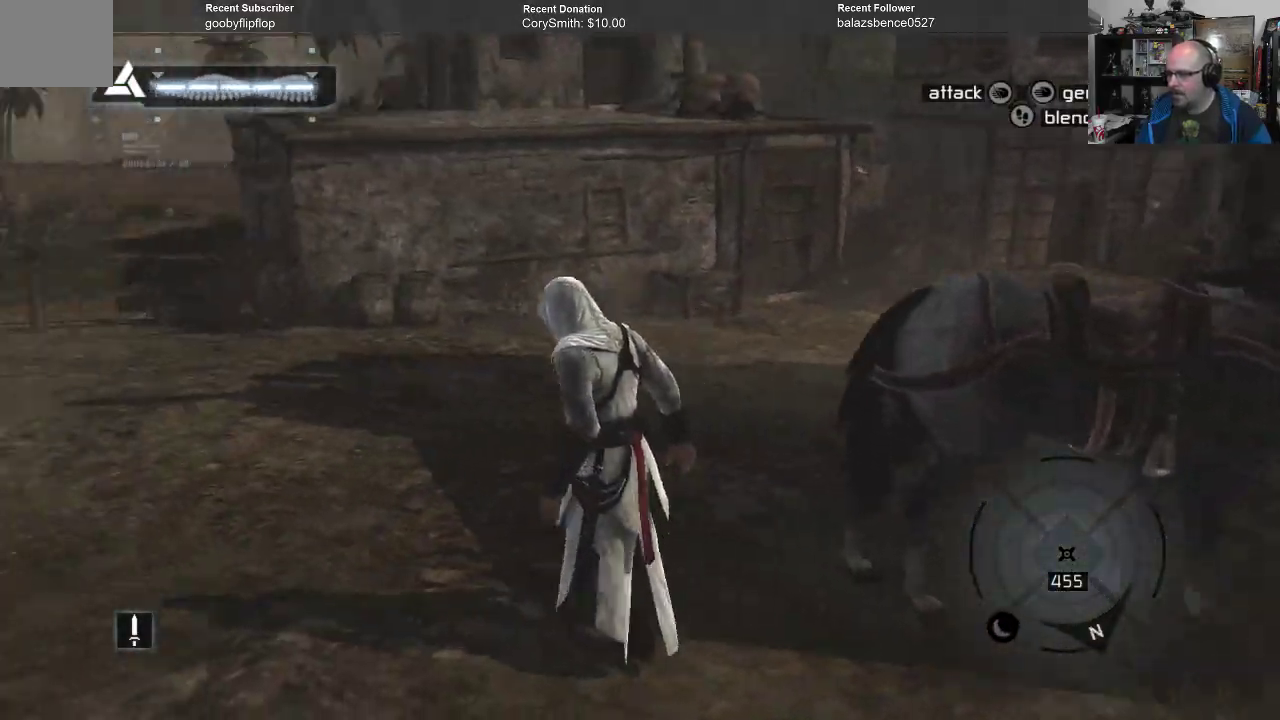
{"buttons": [], "left_stick": "up-left", "right_stick": "up-right", "events": [[467, "right_stick", "up-right"]]}
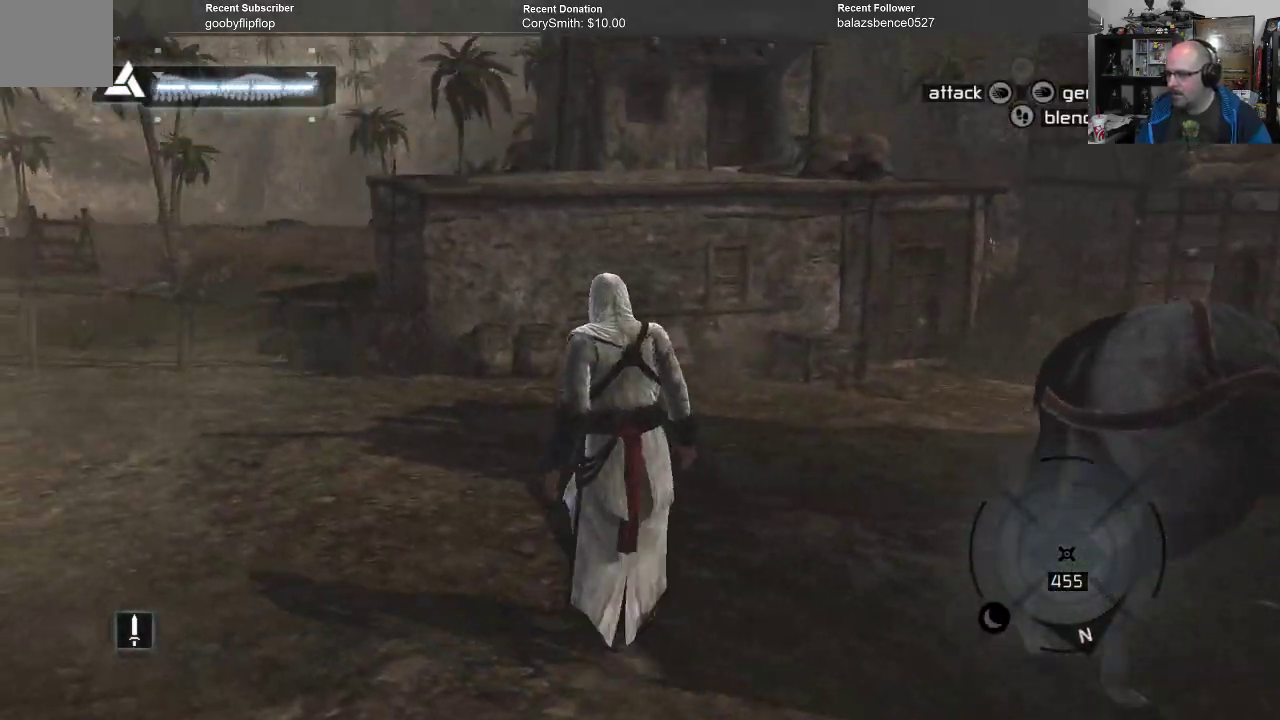
{"buttons": [], "left_stick": "left", "right_stick": "up-right", "events": [[167, "left_stick", "left"]]}
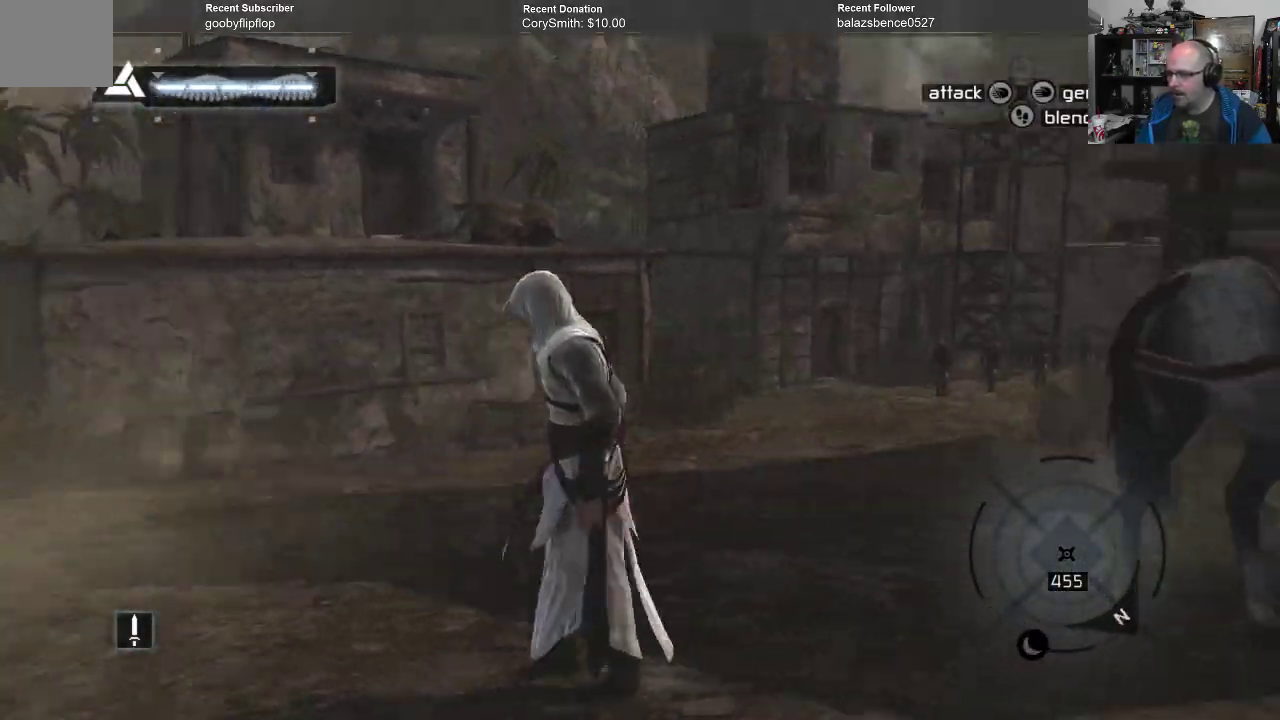
{"buttons": [], "left_stick": "left", "right_stick": "center", "events": [[233, "right_stick", "center"]]}
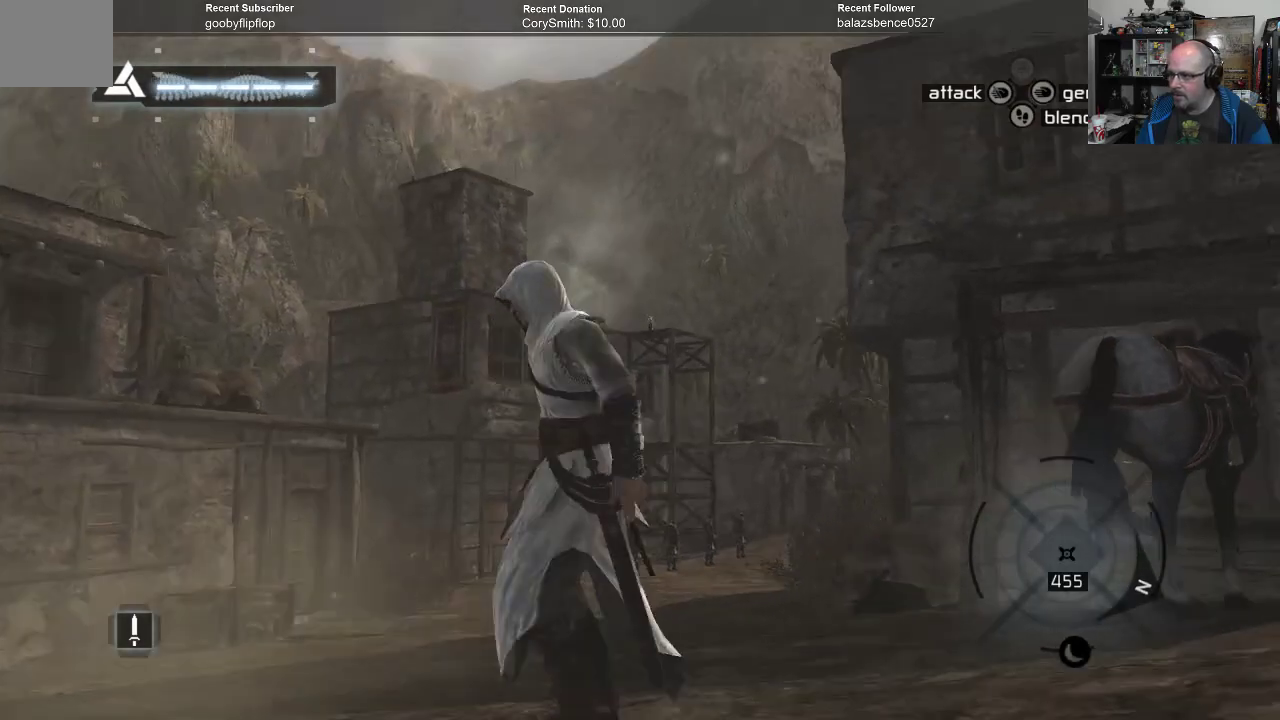
{"buttons": [], "left_stick": "center", "right_stick": "center", "events": [[33, "right_stick", "right"], [100, "left_stick", "center"], [433, "right_stick", "center"]]}
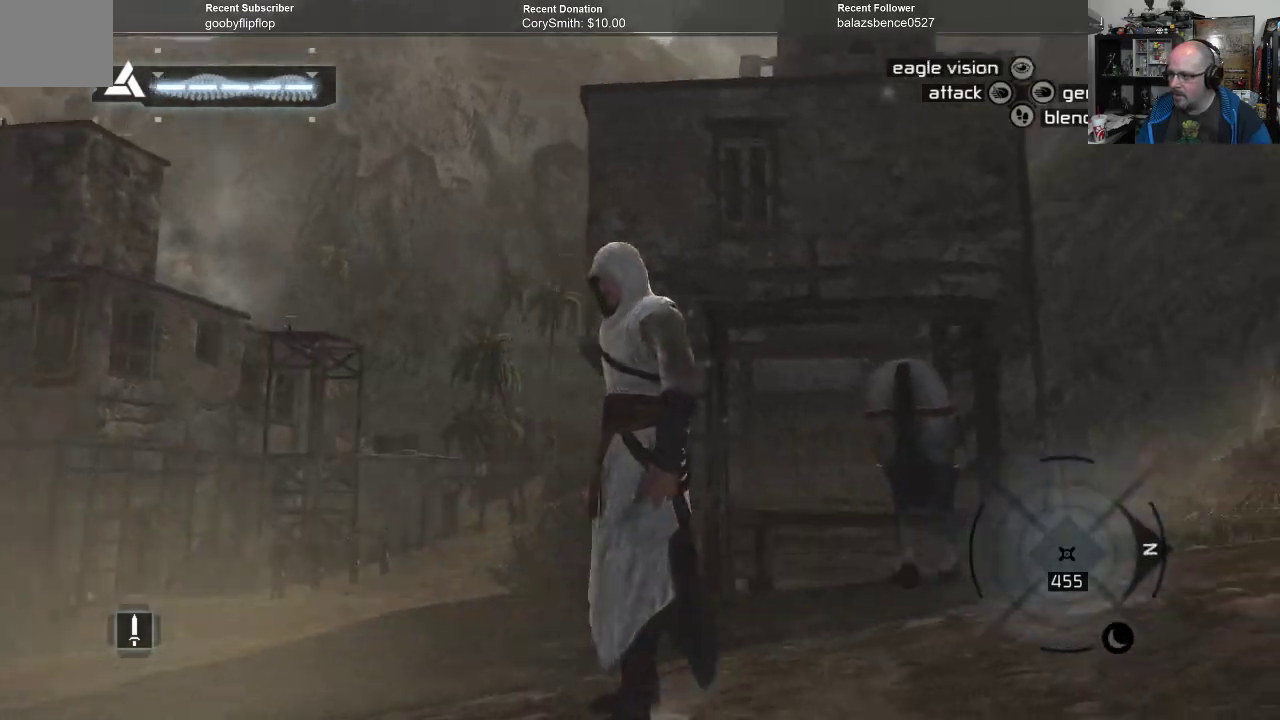
{"buttons": [], "left_stick": "center", "right_stick": "up", "events": [[467, "right_stick", "up"]]}
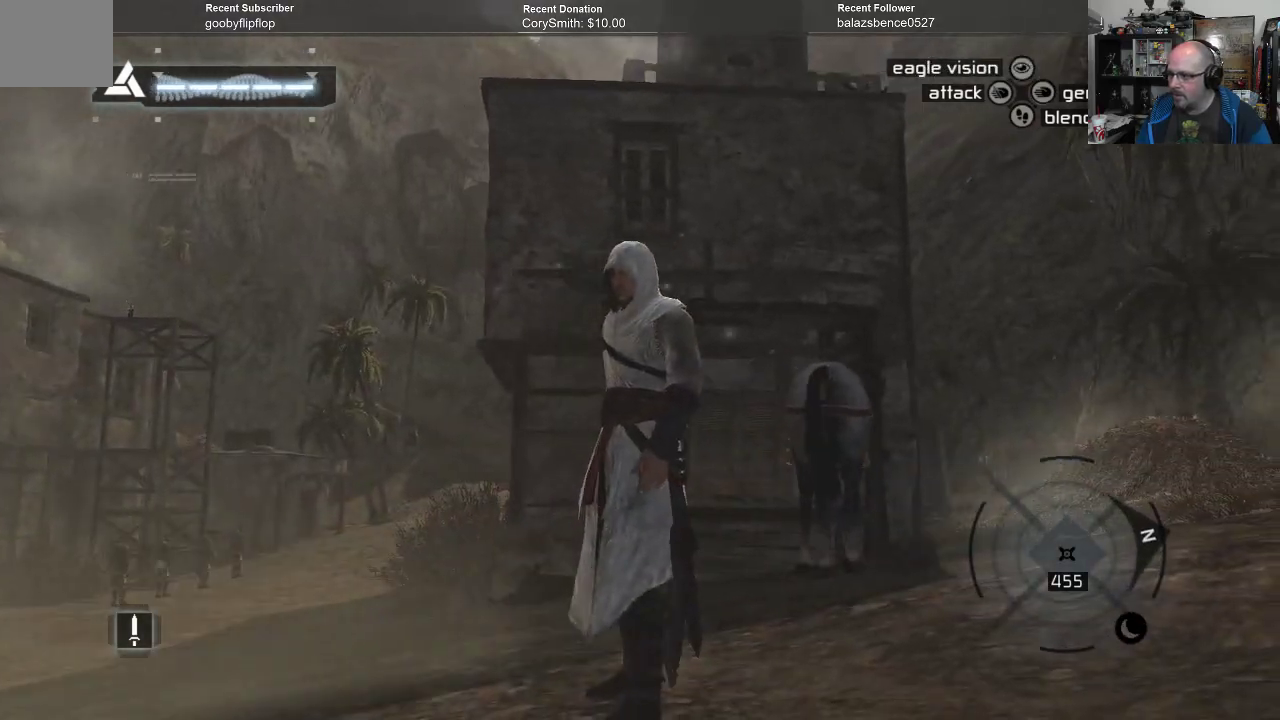
{"buttons": [], "left_stick": "right", "right_stick": "down", "events": [[300, "right_stick", "center"], [400, "right_stick", "down"], [467, "left_stick", "right"]]}
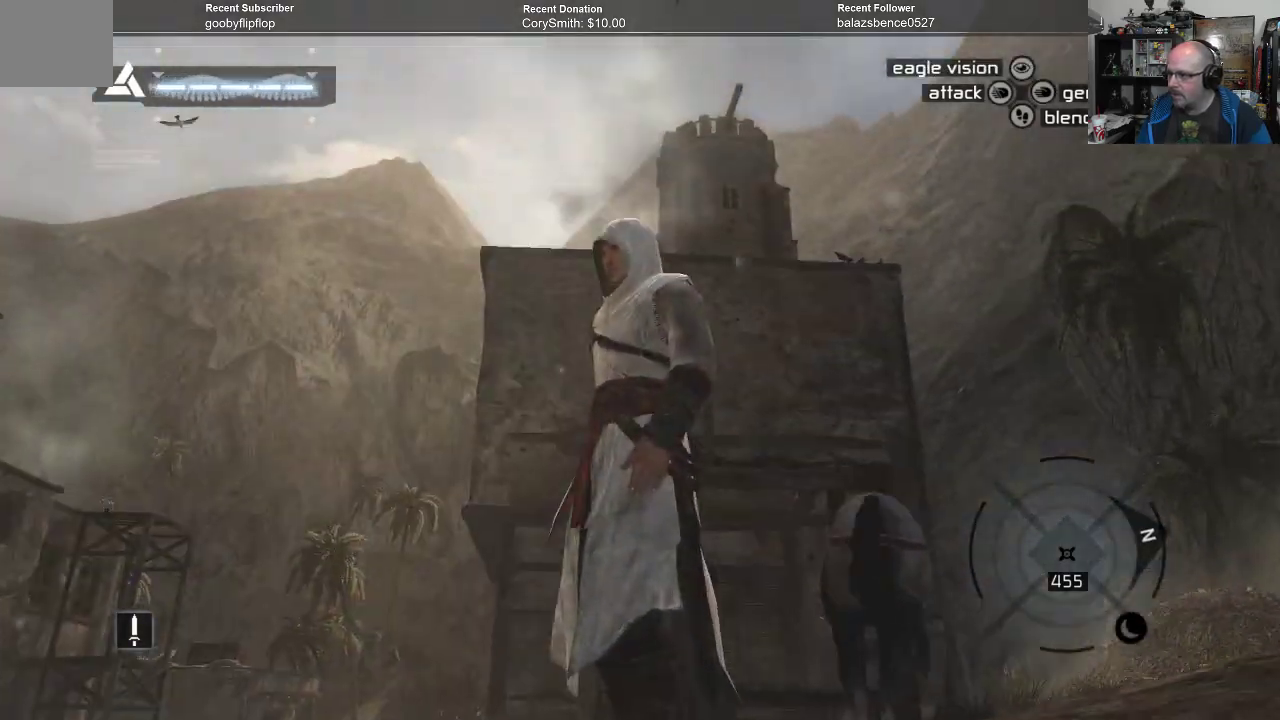
{"buttons": [], "left_stick": "up-right", "right_stick": "down-right", "events": [[400, "left_stick", "up-right"], [467, "right_stick", "down-right"]]}
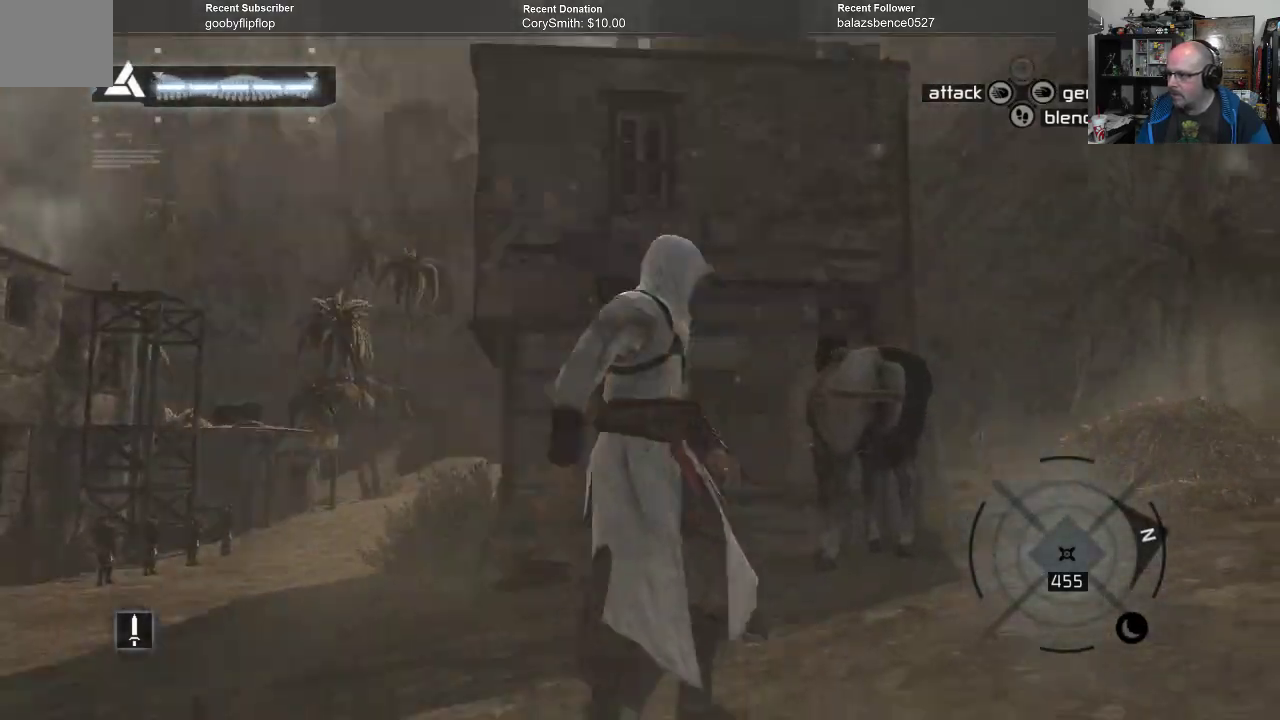
{"buttons": [], "left_stick": "up-right", "right_stick": "down-right", "events": [[100, "right_stick", "center"], [267, "right_stick", "down-right"]]}
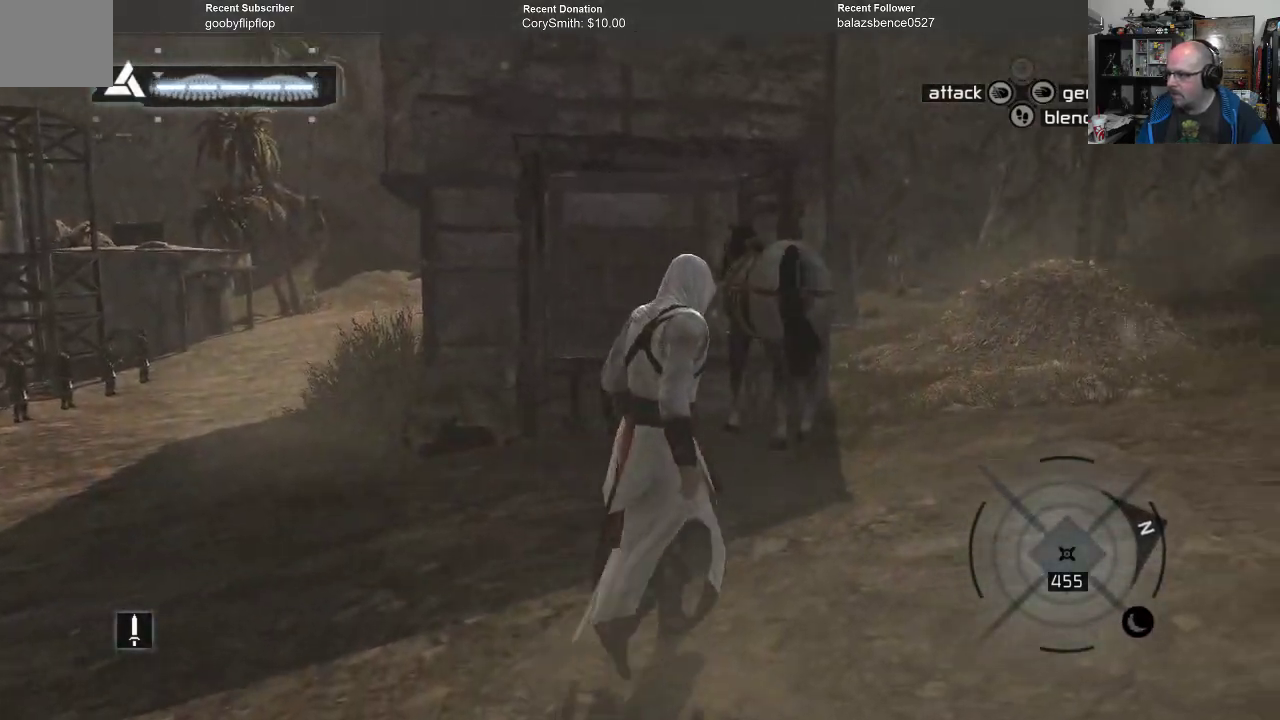
{"buttons": [], "left_stick": "up-right", "right_stick": "center", "events": [[67, "right_stick", "center"]]}
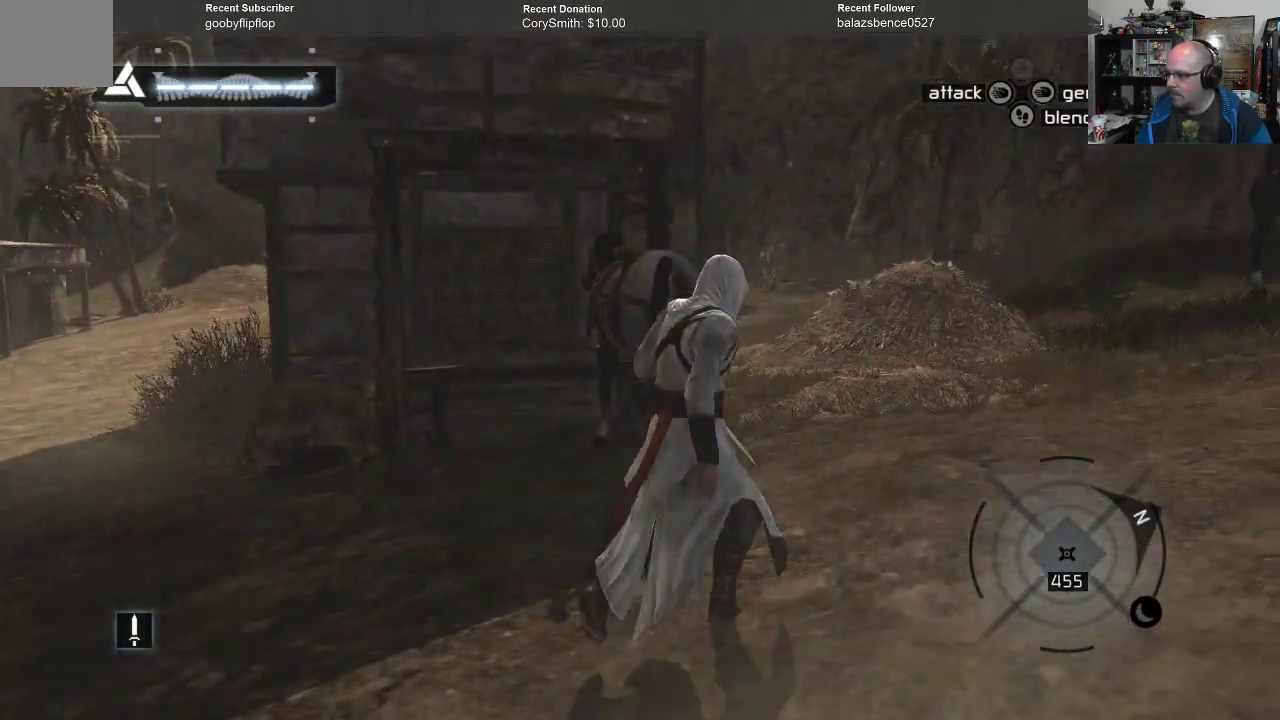
{"buttons": [], "left_stick": "up-right", "right_stick": "center", "events": [[100, "right_stick", "down-left"], [300, "right_stick", "center"]]}
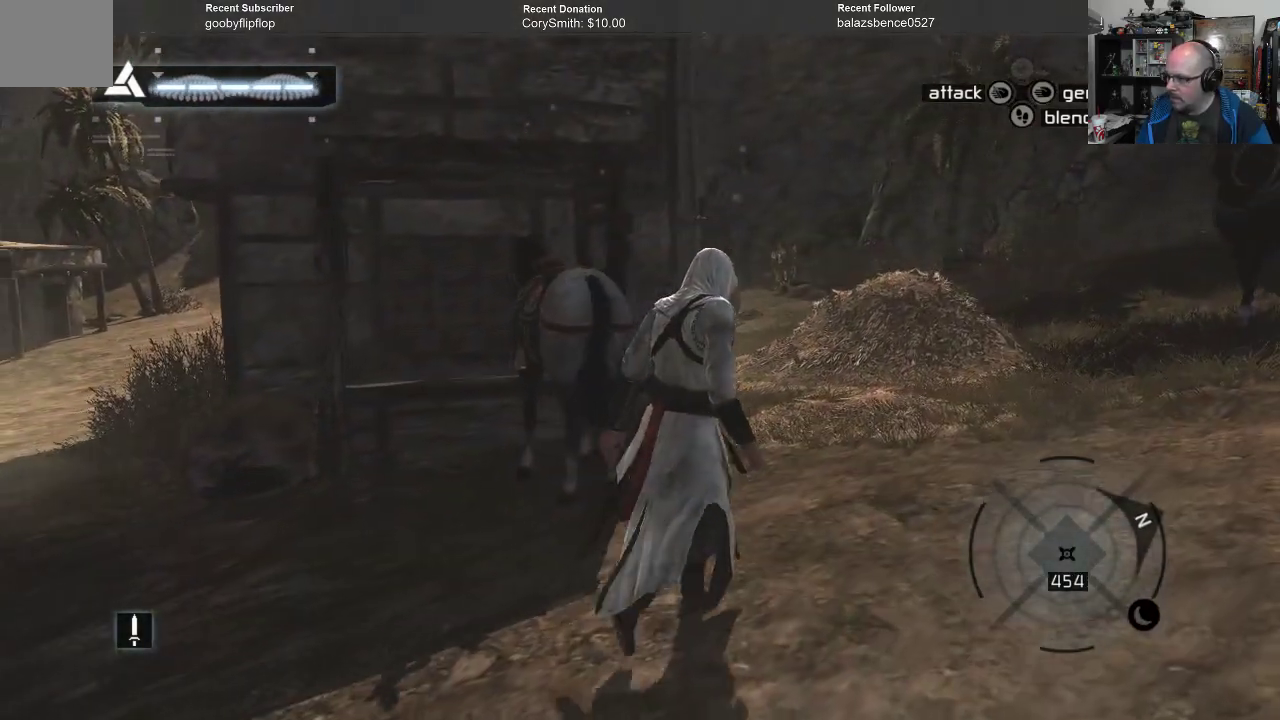
{"buttons": [], "left_stick": "up-right", "right_stick": "right", "events": [[133, "right_stick", "right"]]}
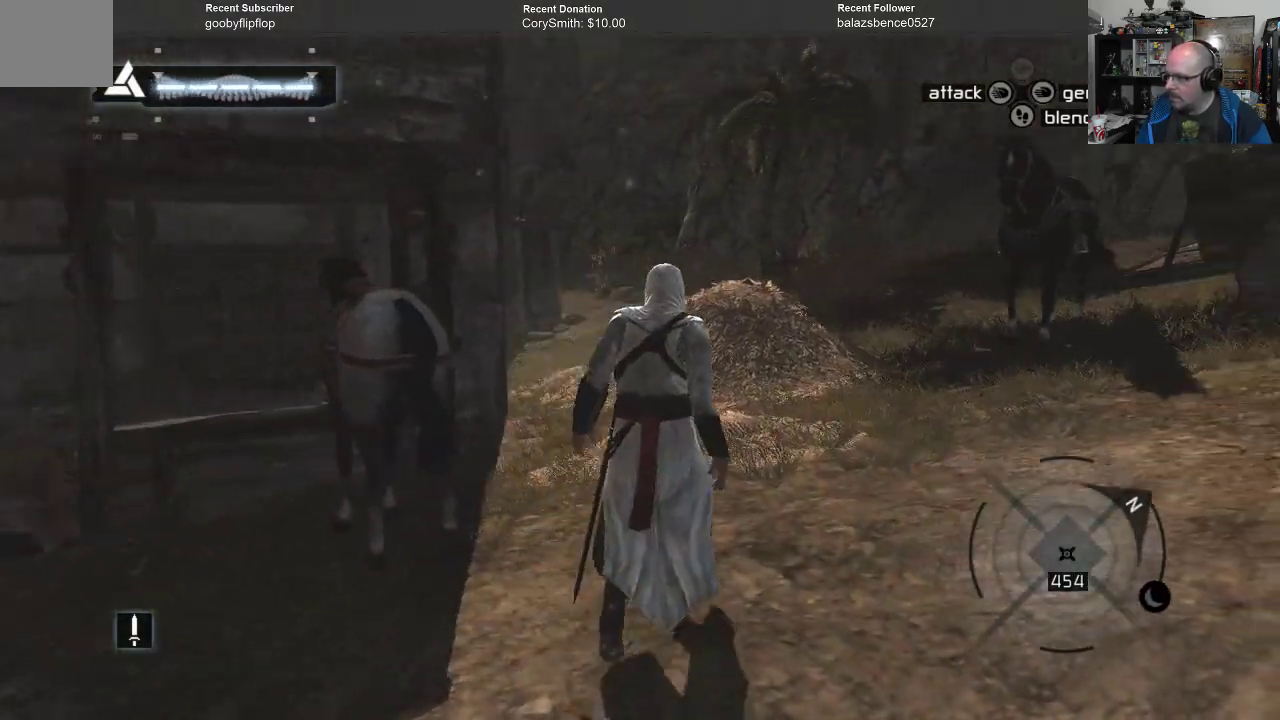
{"buttons": [], "left_stick": "up-right", "right_stick": "center", "events": [[100, "right_stick", "center"]]}
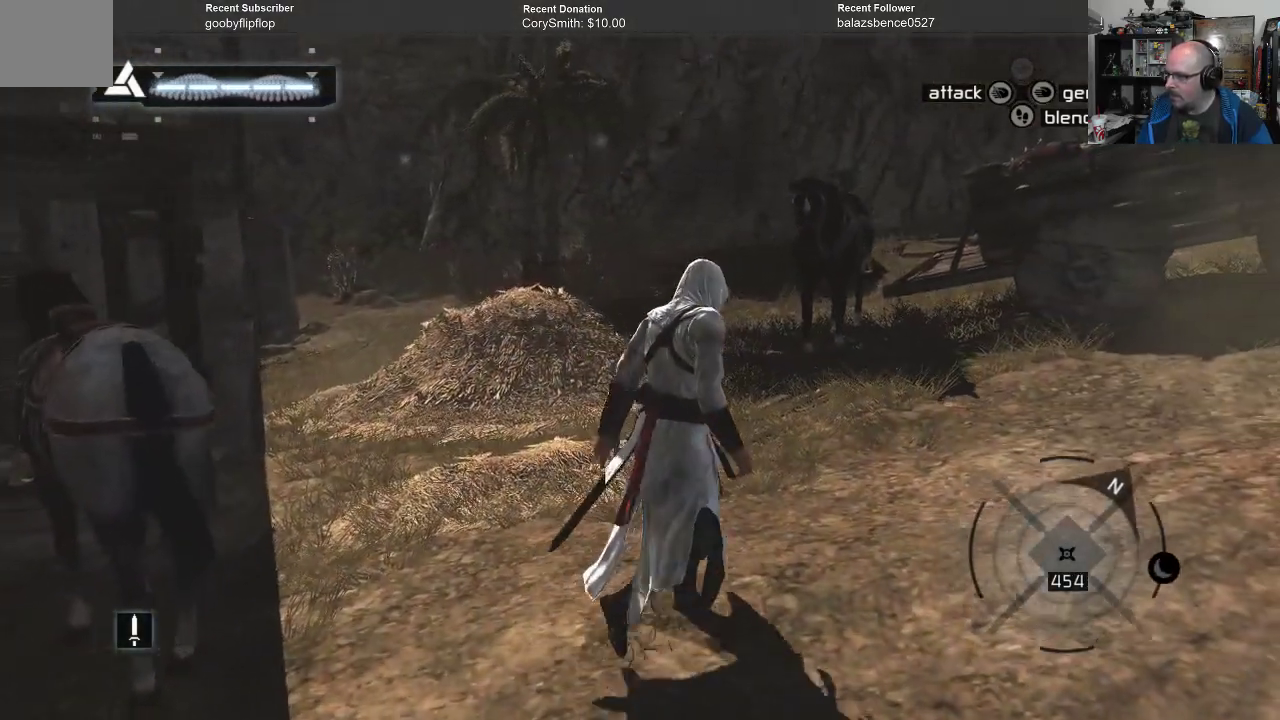
{"buttons": [], "left_stick": "up", "right_stick": "center", "events": [[267, "left_stick", "up"]]}
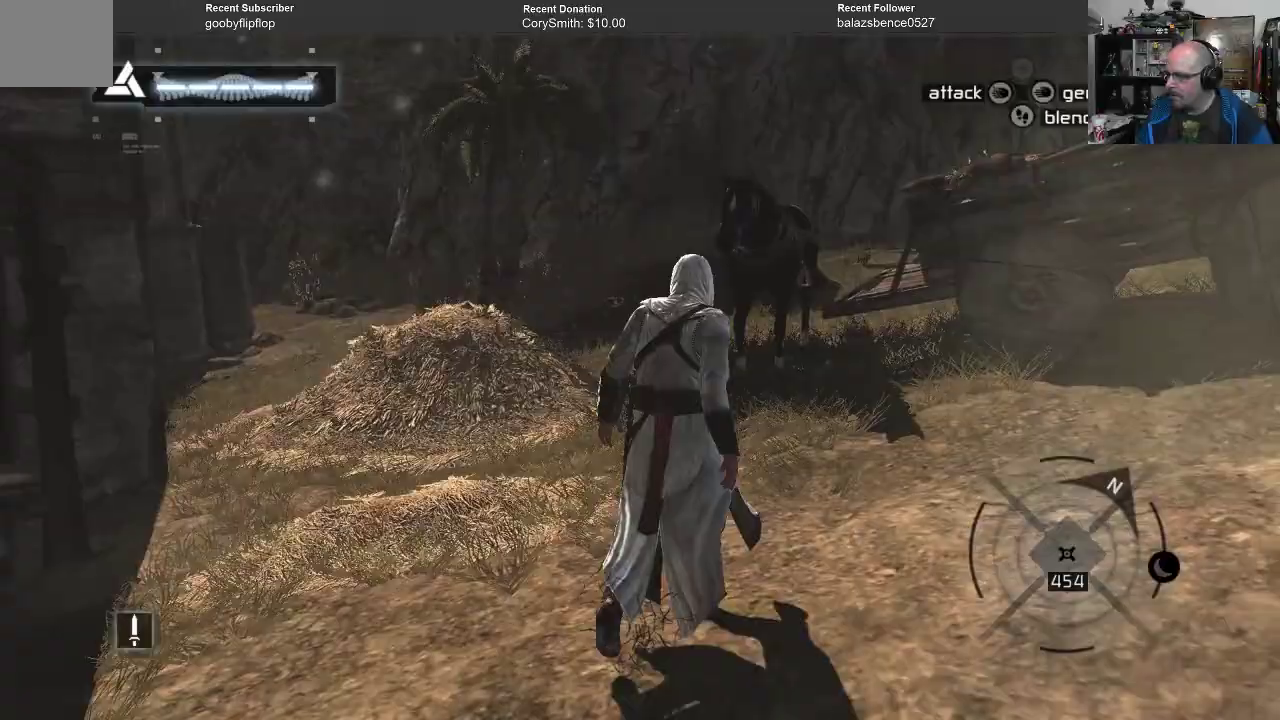
{"buttons": [], "left_stick": "up", "right_stick": "center", "events": []}
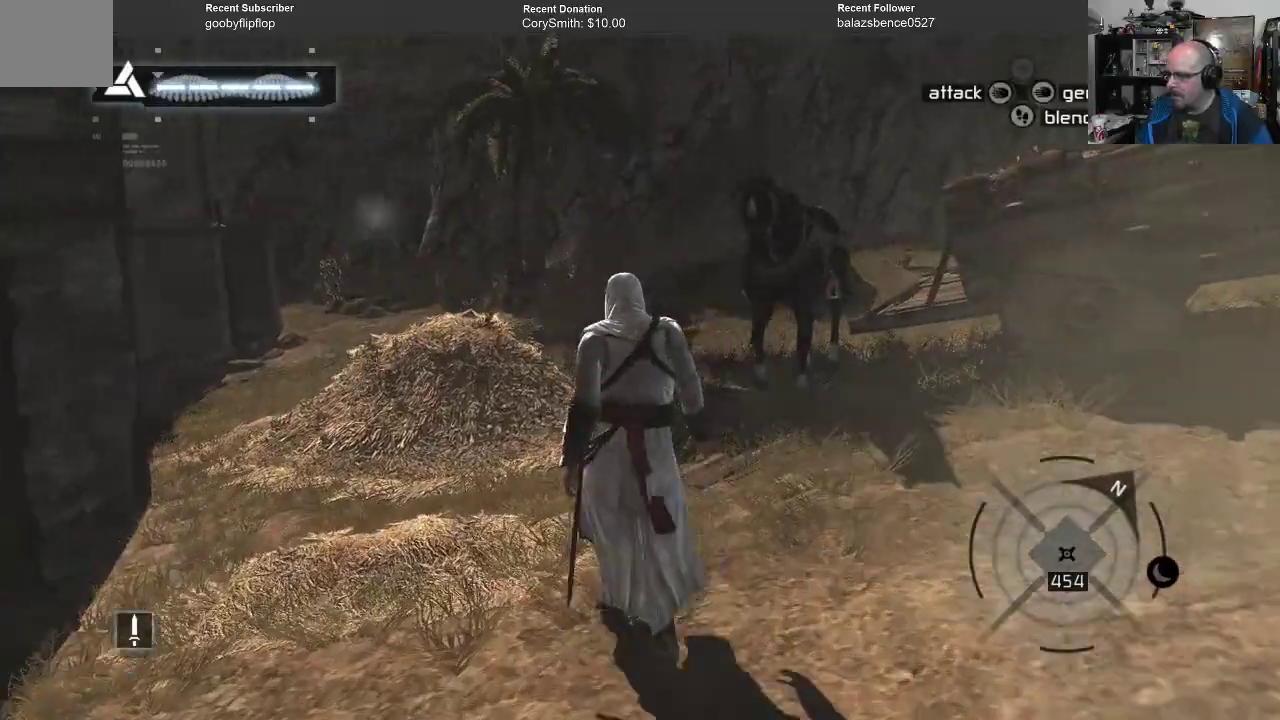
{"buttons": [], "left_stick": "up", "right_stick": "right", "events": [[133, "right_stick", "down-right"], [400, "right_stick", "center"], [500, "right_stick", "right"]]}
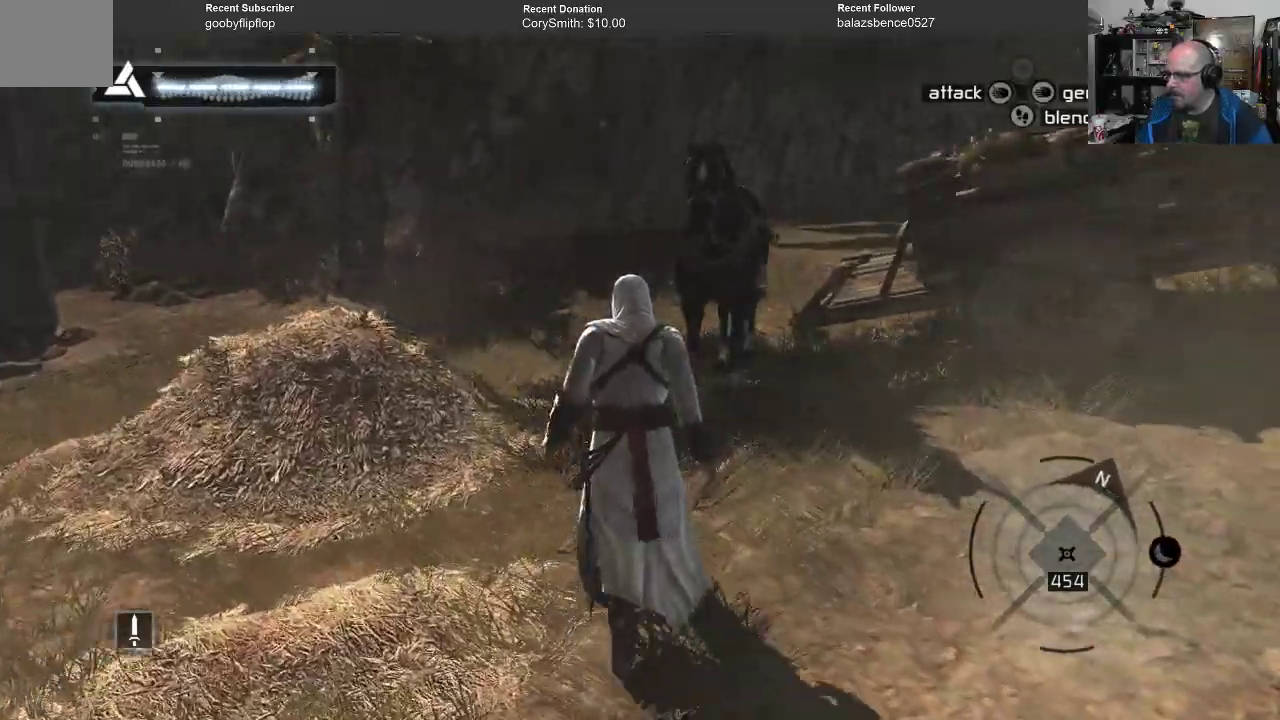
{"buttons": [], "left_stick": "left", "right_stick": "right", "events": [[233, "left_stick", "up-left"], [233, "right_stick", "center"], [333, "left_stick", "left"], [433, "right_stick", "right"]]}
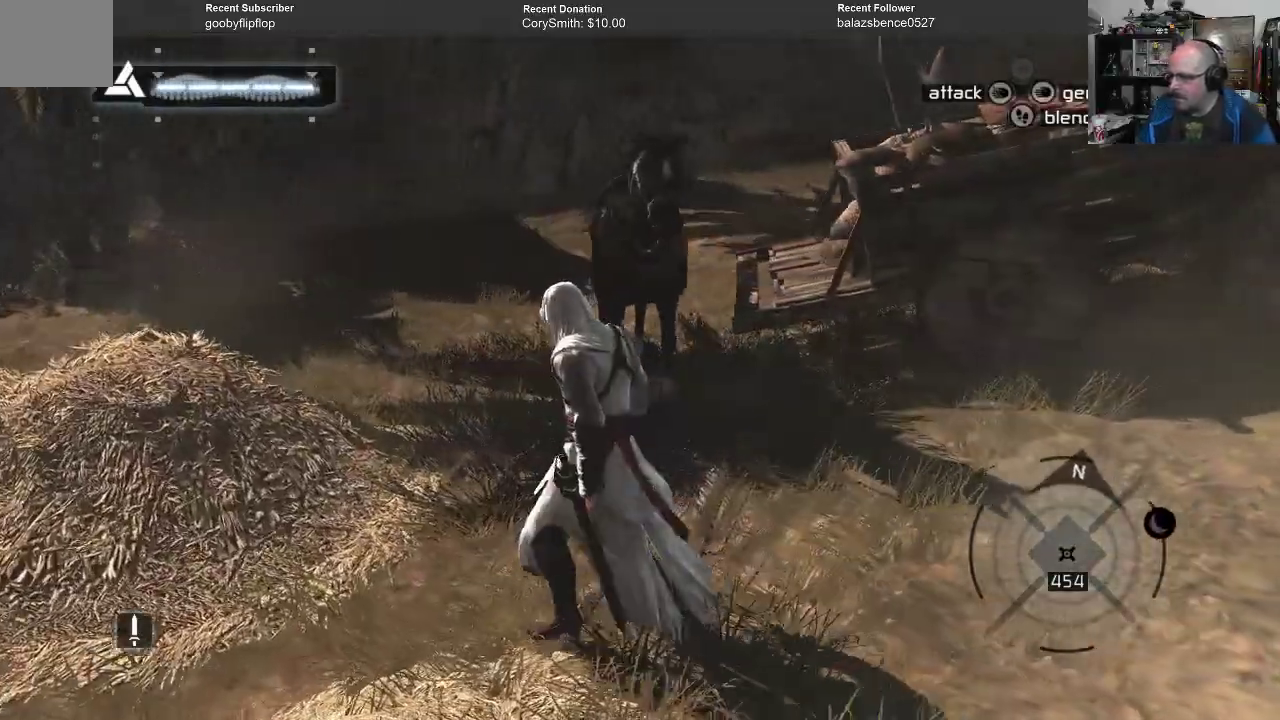
{"buttons": [], "left_stick": "up-left", "right_stick": "right", "events": [[167, "right_stick", "center"], [333, "right_stick", "right"], [467, "left_stick", "up-left"]]}
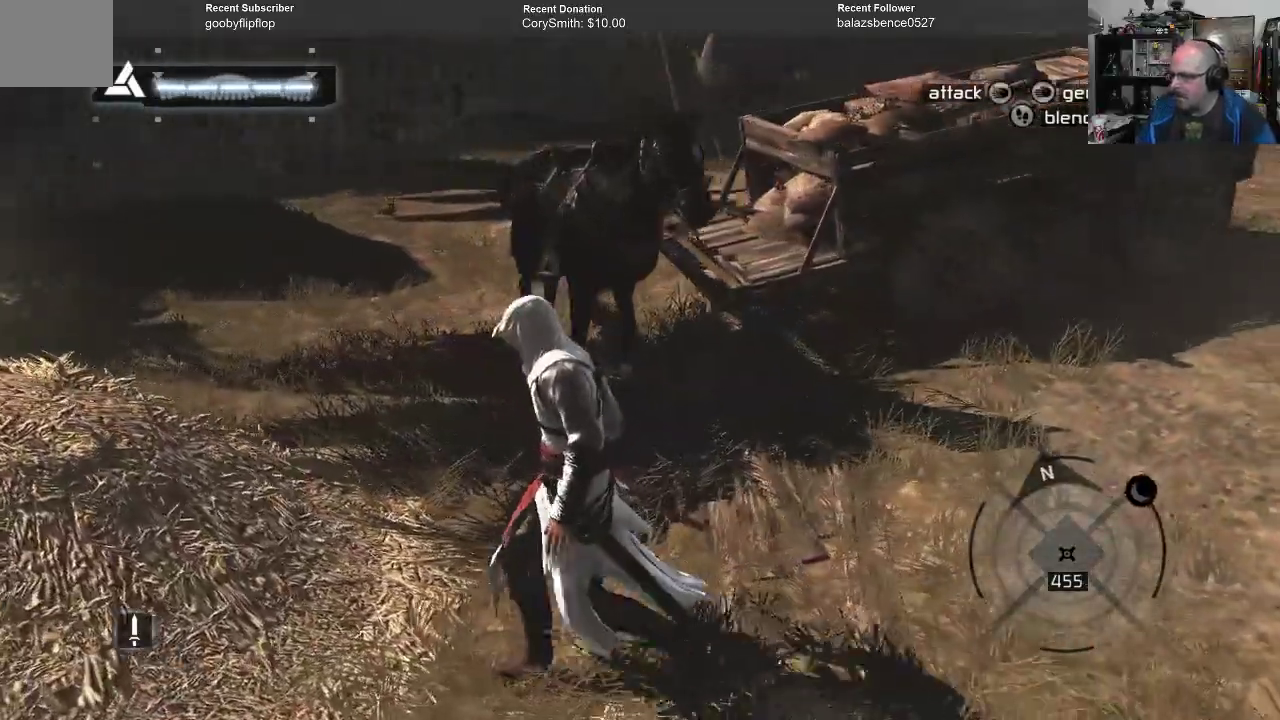
{"buttons": [], "left_stick": "up-left", "right_stick": "right", "events": []}
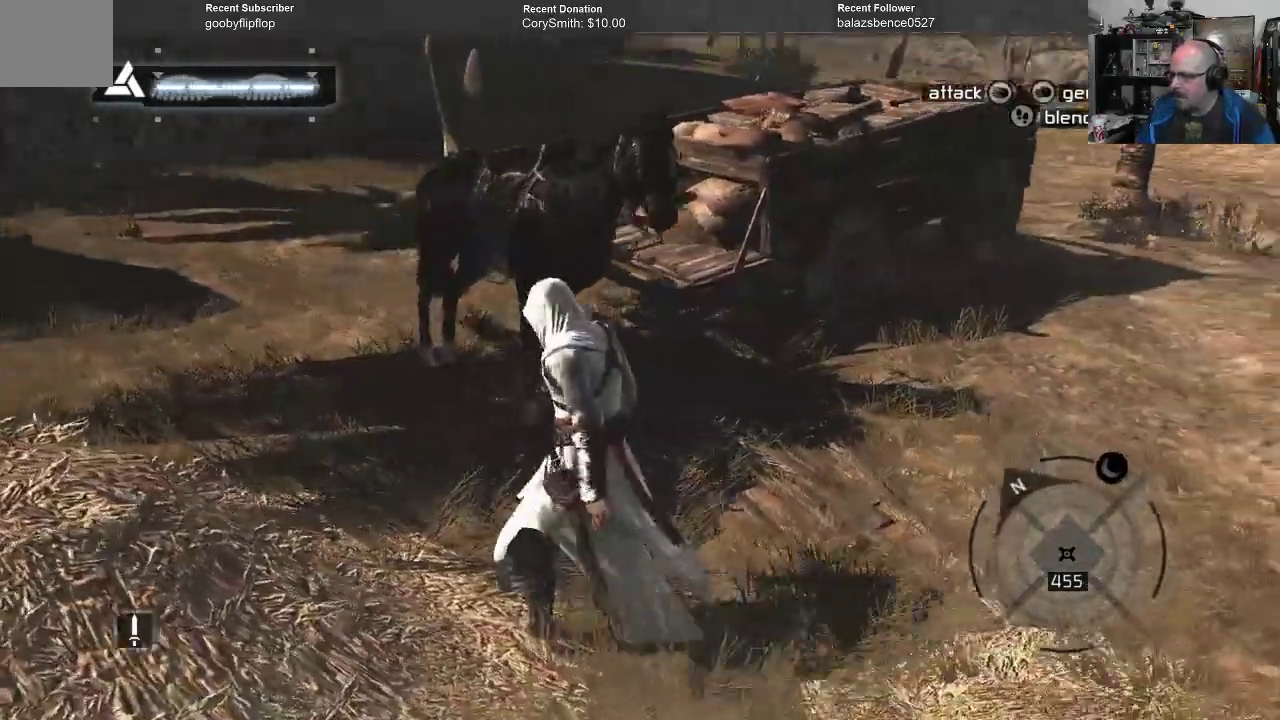
{"buttons": [], "left_stick": "up-left", "right_stick": "down-right", "events": [[33, "right_stick", "center"], [167, "right_stick", "right"], [433, "right_stick", "down-right"]]}
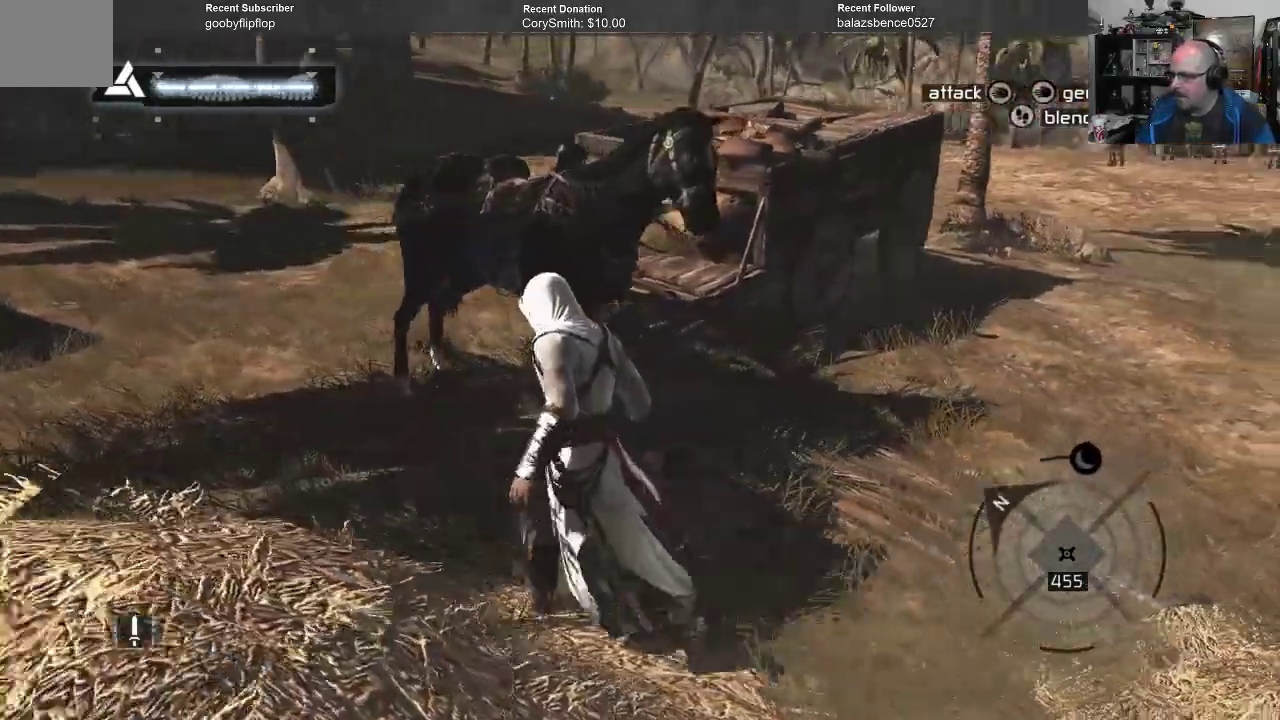
{"buttons": [], "left_stick": "up-left", "right_stick": "center", "events": [[33, "right_stick", "center"], [300, "right_stick", "right"], [433, "right_stick", "center"]]}